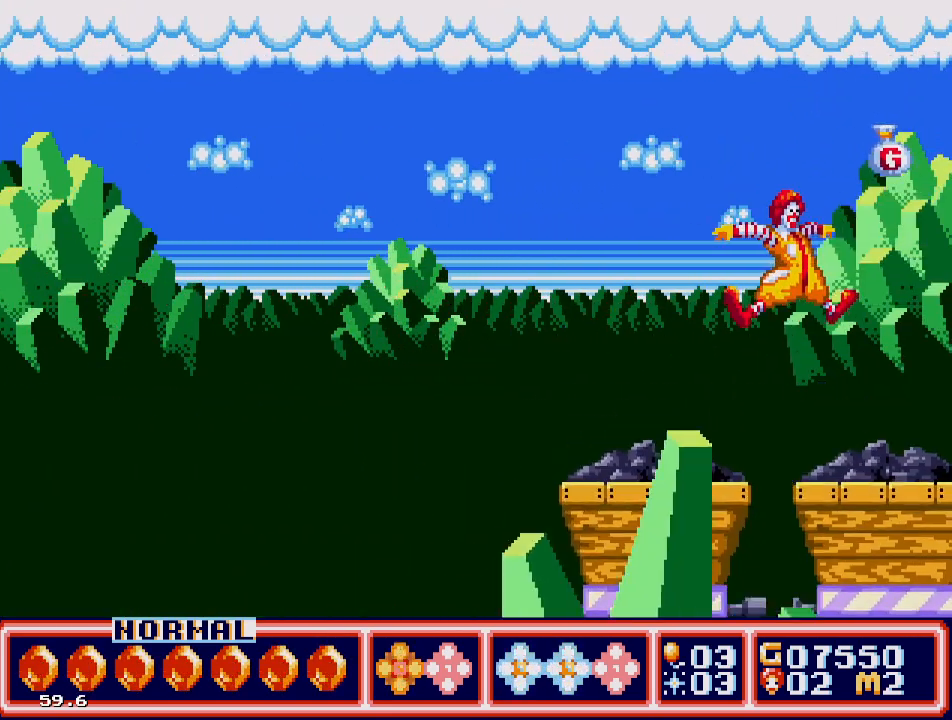
Gameplay with a controller; each line is a JSON object with the inputs held at the frame after it. "events" lists button and stick changes between this image and that frame as [ms after this image, input, new state], when the widget could be followed in between. Not read: L3 R3.
{"buttons": [], "events": [[233, "DPAD_RIGHT", "up"], [283, "C", "up"], [400, "B", "down"], [500, "B", "up"]]}
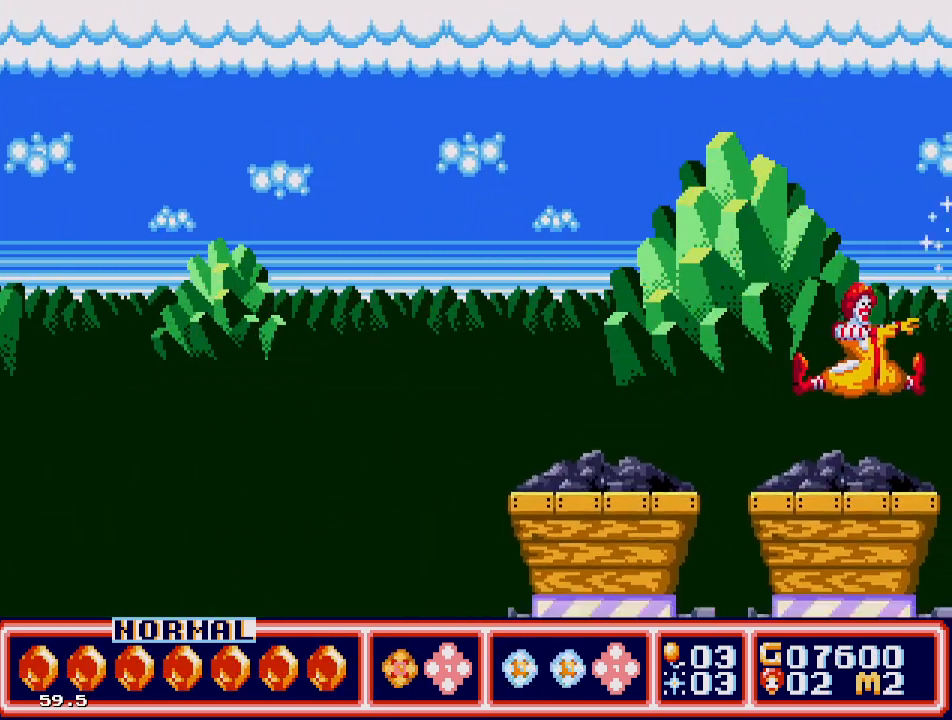
{"buttons": ["B"], "events": [[83, "B", "down"], [200, "B", "up"], [250, "B", "down"], [333, "B", "up"], [417, "B", "down"]]}
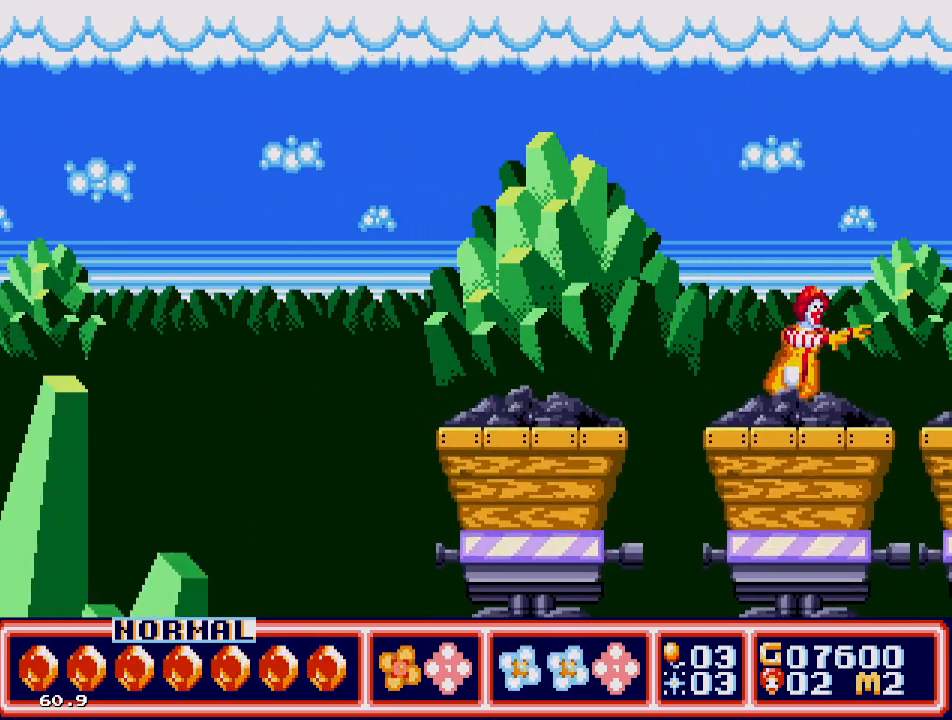
{"buttons": ["B"], "events": [[17, "B", "up"], [67, "B", "down"], [183, "B", "up"], [233, "B", "down"], [350, "B", "up"], [417, "B", "down"]]}
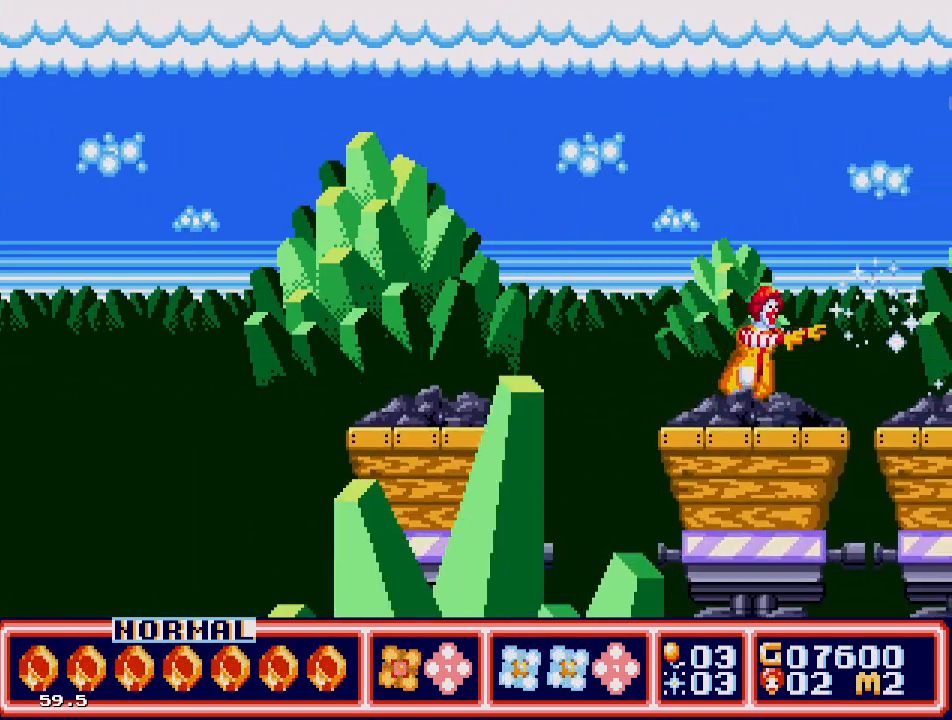
{"buttons": [], "events": [[17, "B", "up"], [83, "B", "down"], [167, "B", "up"], [250, "B", "down"], [333, "B", "up"], [400, "B", "down"], [483, "B", "up"]]}
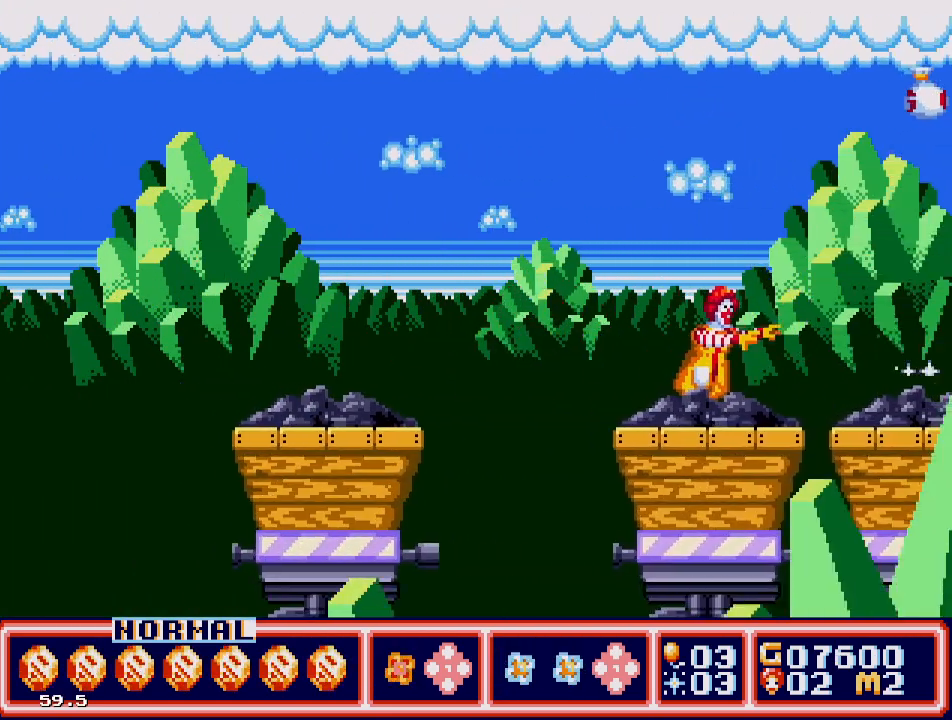
{"buttons": ["B"], "events": [[50, "B", "down"], [150, "B", "up"], [233, "B", "down"], [317, "B", "up"], [400, "B", "down"]]}
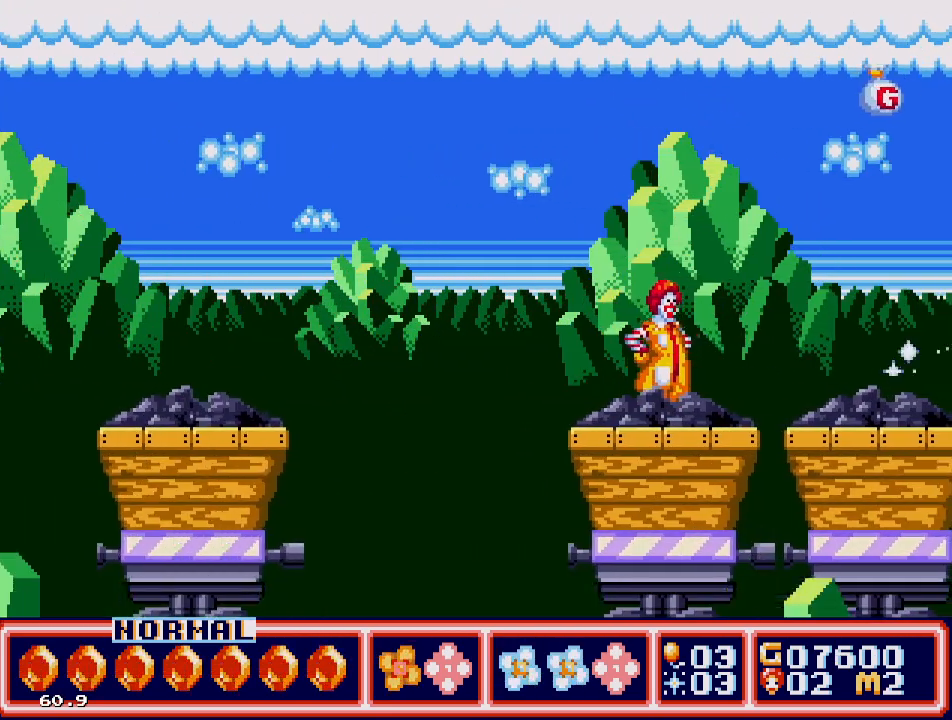
{"buttons": ["C", "DPAD_RIGHT"], "events": [[33, "B", "up"], [133, "B", "down"], [233, "B", "up"], [300, "DPAD_RIGHT", "down"], [417, "C", "down"]]}
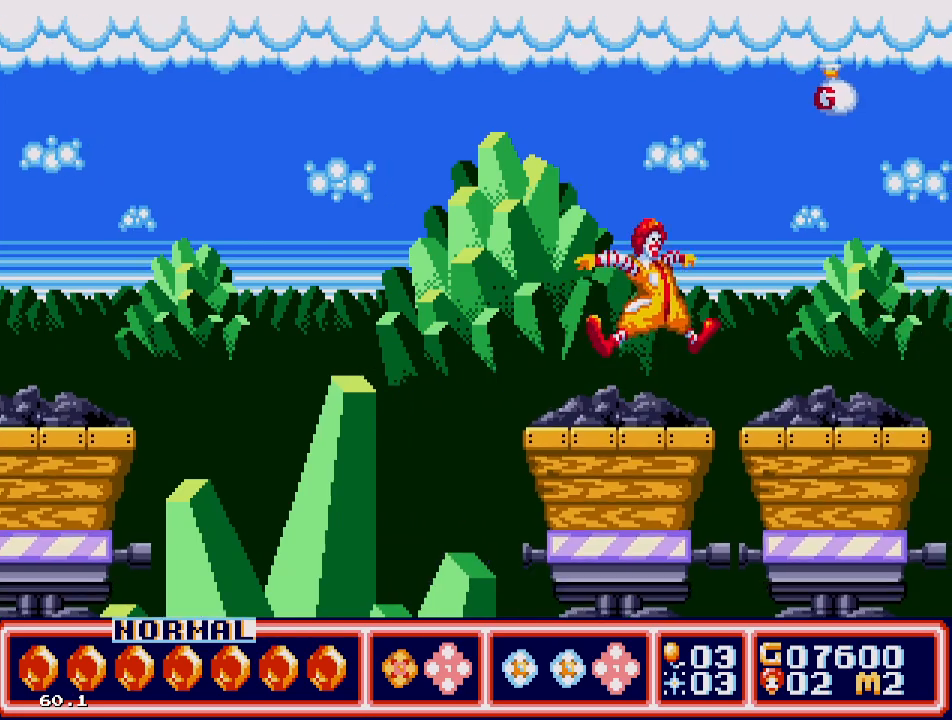
{"buttons": [], "events": [[283, "C", "up"], [500, "DPAD_RIGHT", "up"]]}
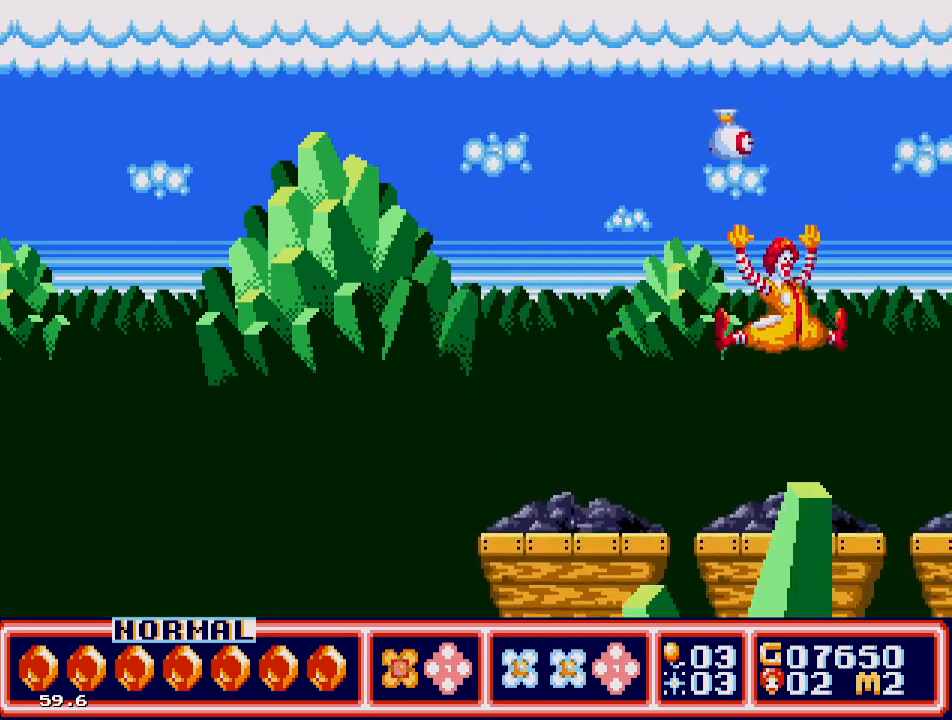
{"buttons": [], "events": [[17, "B", "down"], [150, "B", "up"], [217, "B", "down"], [317, "B", "up"], [367, "B", "down"], [483, "B", "up"]]}
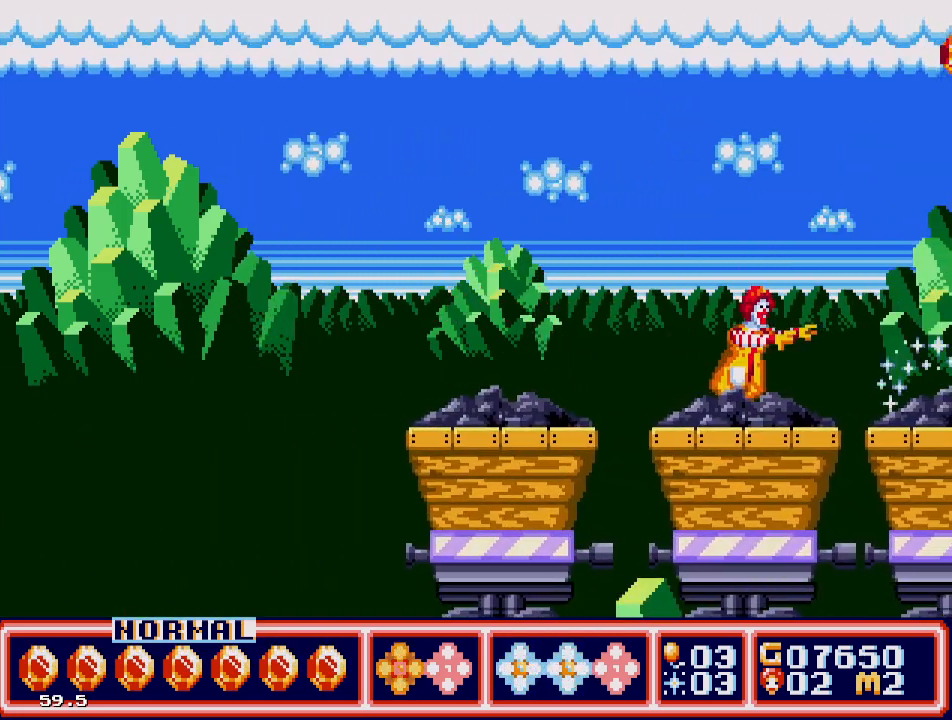
{"buttons": ["B"], "events": [[33, "B", "down"], [150, "B", "up"], [200, "B", "down"], [300, "B", "up"], [350, "B", "down"], [450, "B", "up"], [500, "B", "down"]]}
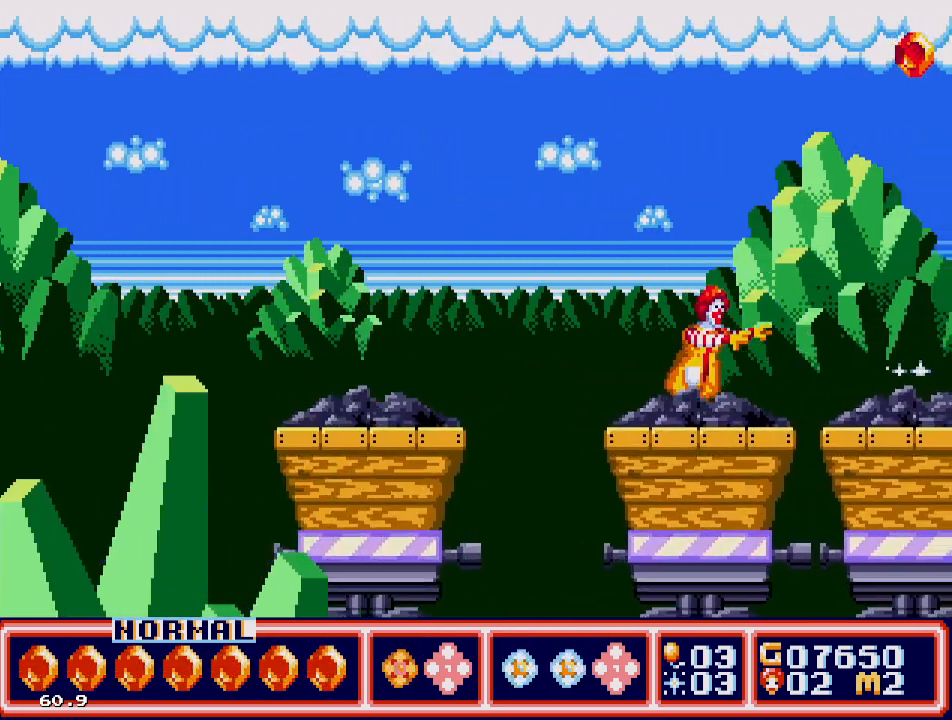
{"buttons": ["B"], "events": [[100, "B", "up"], [167, "B", "down"], [267, "B", "up"], [333, "B", "down"], [433, "B", "up"], [483, "B", "down"]]}
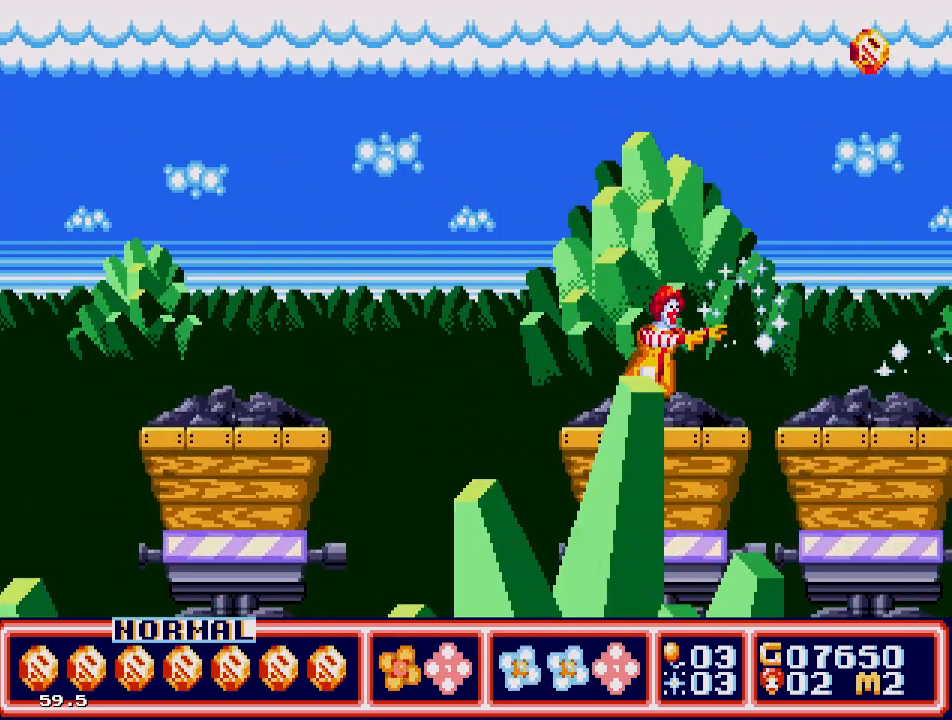
{"buttons": [], "events": [[100, "B", "up"], [167, "B", "down"], [267, "B", "up"], [333, "B", "down"], [433, "B", "up"], [467, "B", "down"], [500, "B", "up"]]}
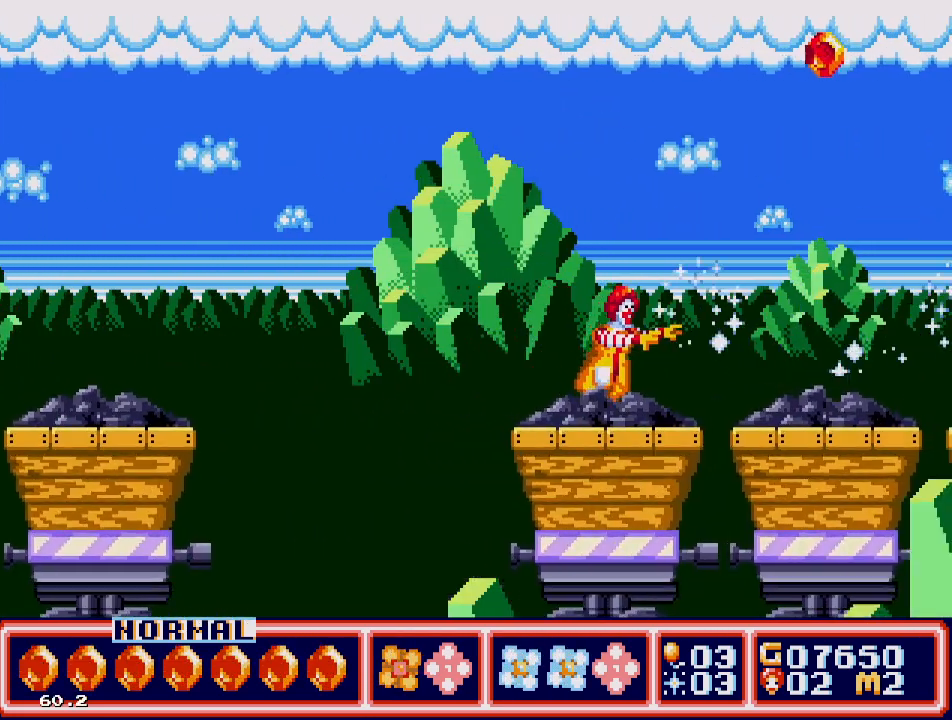
{"buttons": ["DPAD_RIGHT"], "events": [[117, "DPAD_RIGHT", "down"], [233, "C", "down"], [433, "C", "up"]]}
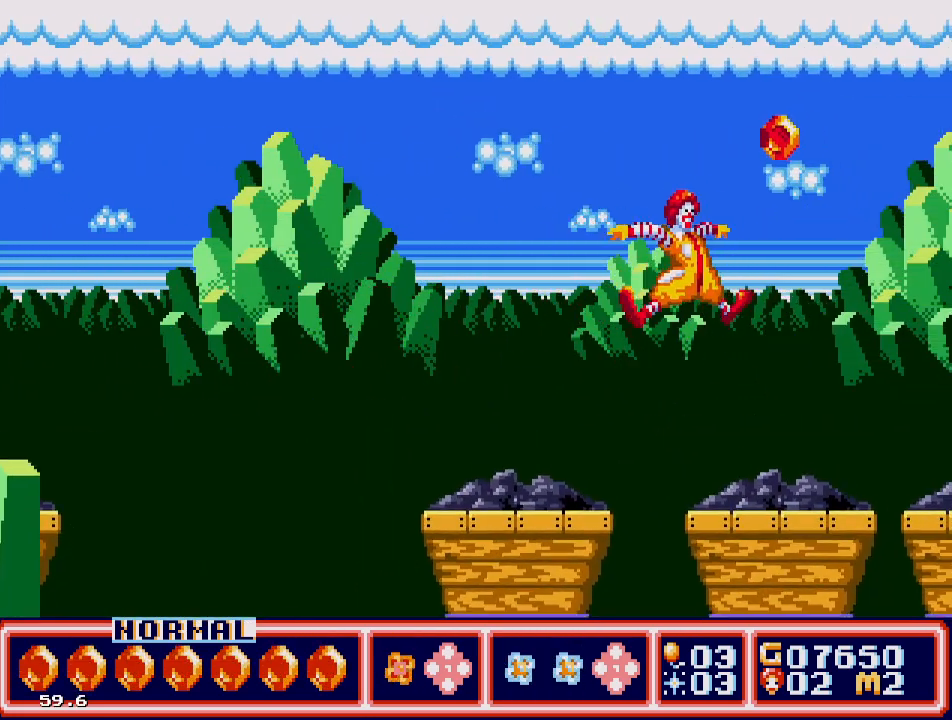
{"buttons": [], "events": [[17, "B", "down"], [117, "B", "up"], [167, "B", "down"], [250, "DPAD_RIGHT", "up"], [300, "B", "up"]]}
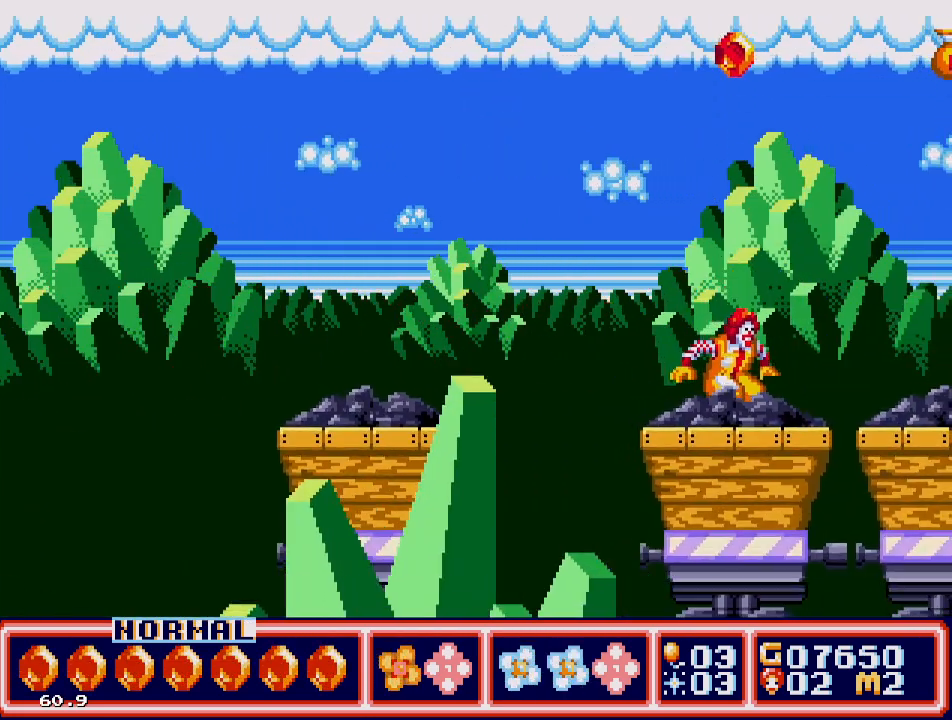
{"buttons": ["C", "DPAD_RIGHT"], "events": [[50, "C", "down"], [300, "DPAD_LEFT", "down"], [367, "DPAD_LEFT", "up"], [467, "DPAD_RIGHT", "down"]]}
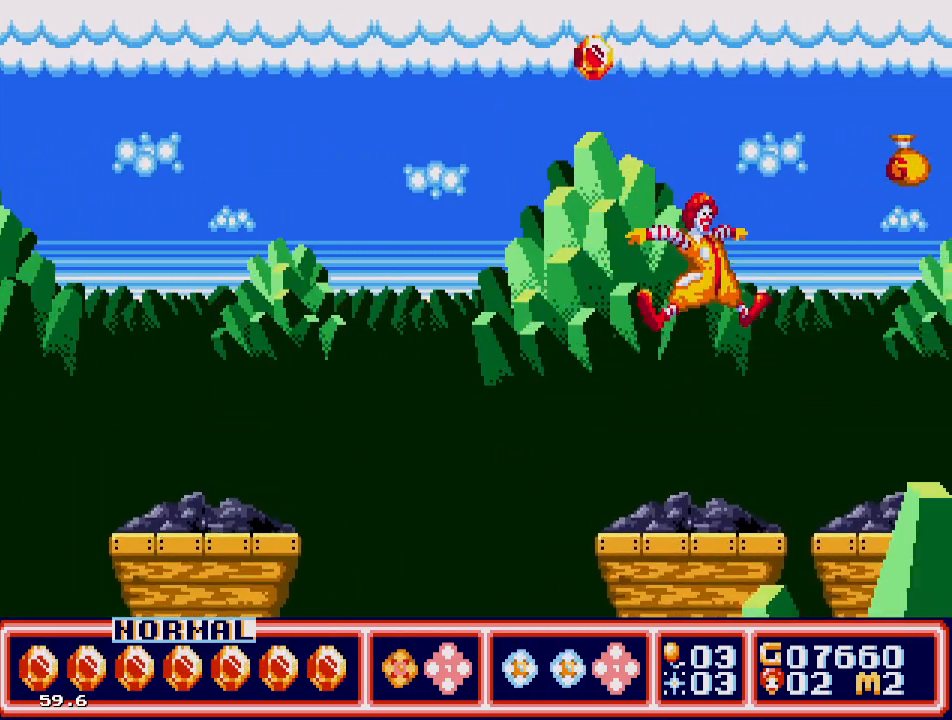
{"buttons": ["C", "DPAD_RIGHT"], "events": [[117, "DPAD_RIGHT", "up"], [150, "C", "up"], [467, "C", "down"], [500, "DPAD_RIGHT", "down"]]}
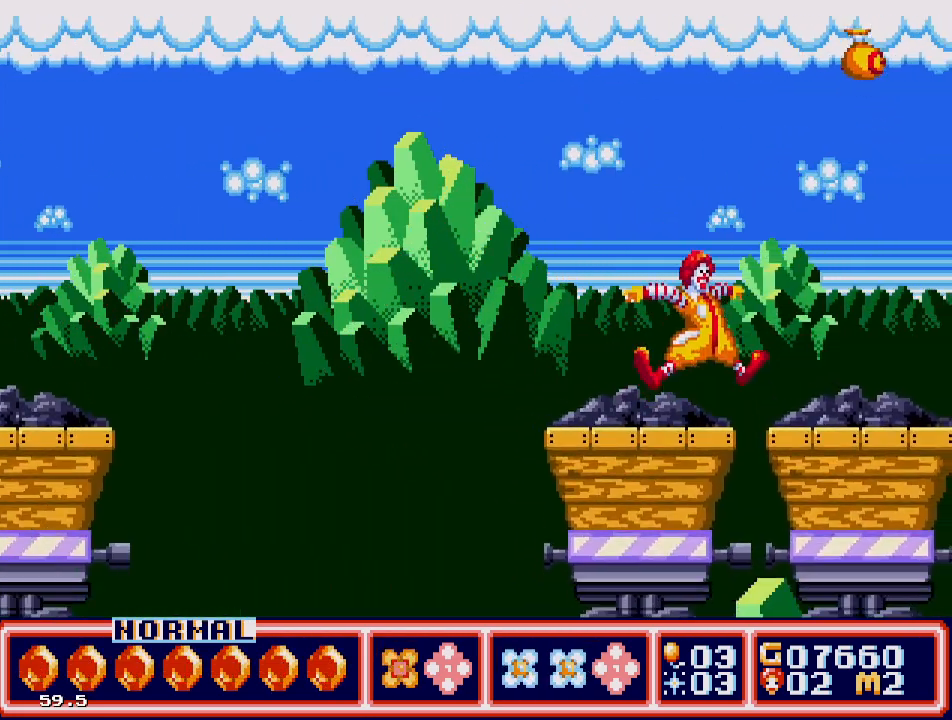
{"buttons": [], "events": [[100, "C", "up"], [200, "B", "down"], [333, "B", "up"], [367, "B", "down"], [367, "DPAD_RIGHT", "up"], [483, "B", "up"]]}
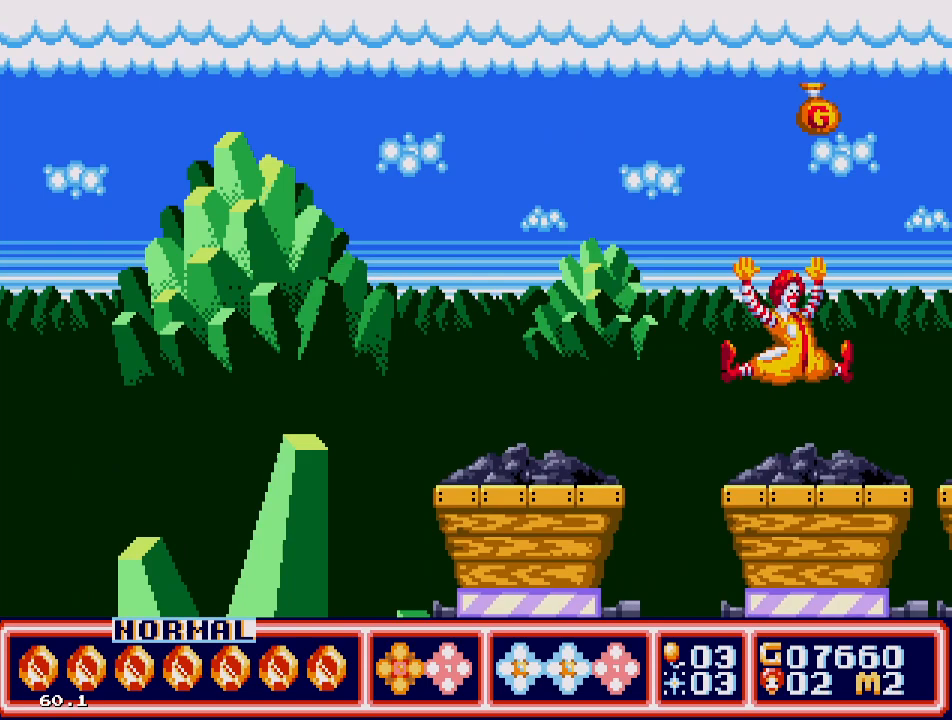
{"buttons": ["C"], "events": [[183, "C", "down"], [333, "DPAD_RIGHT", "down"], [450, "DPAD_RIGHT", "up"]]}
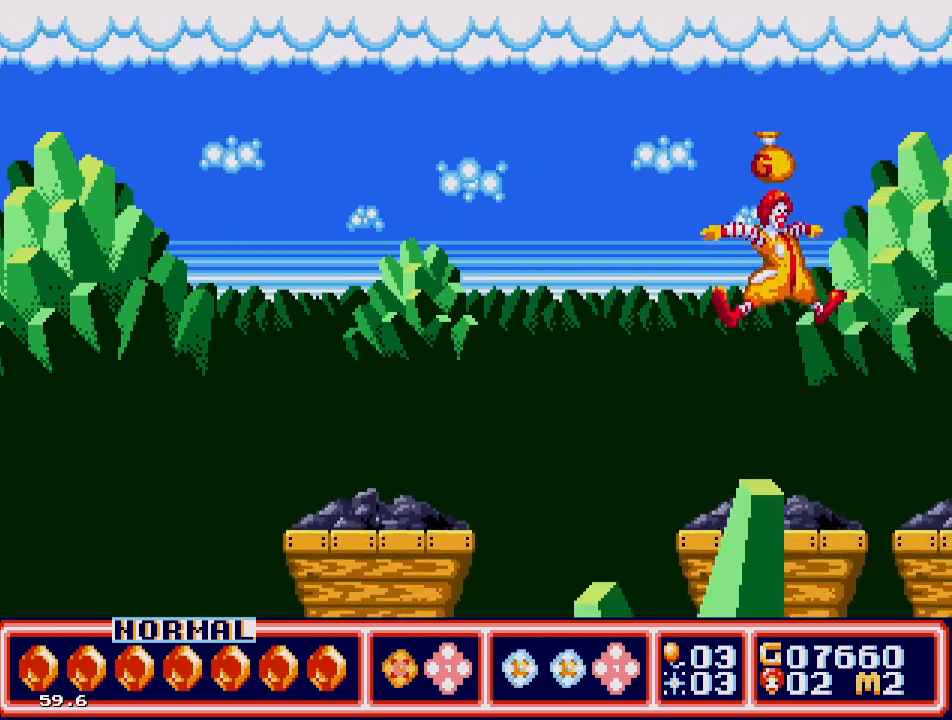
{"buttons": ["B"], "events": [[117, "C", "up"], [267, "B", "down"], [367, "B", "up"], [433, "B", "down"]]}
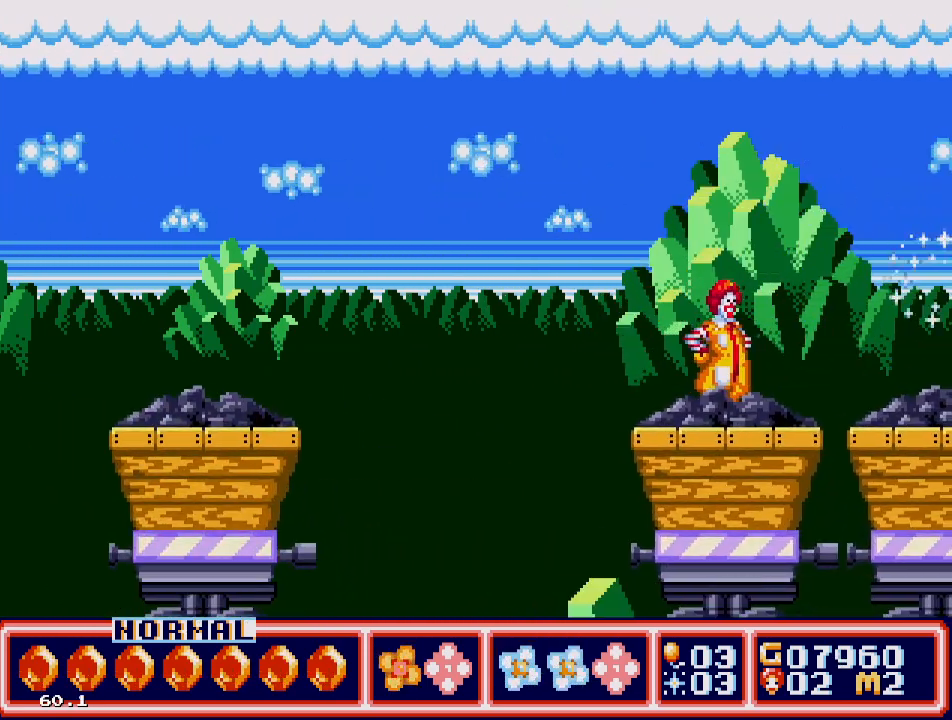
{"buttons": [], "events": [[33, "B", "up"], [67, "B", "down"], [167, "B", "up"], [233, "B", "down"], [333, "B", "up"], [383, "B", "down"], [483, "B", "up"]]}
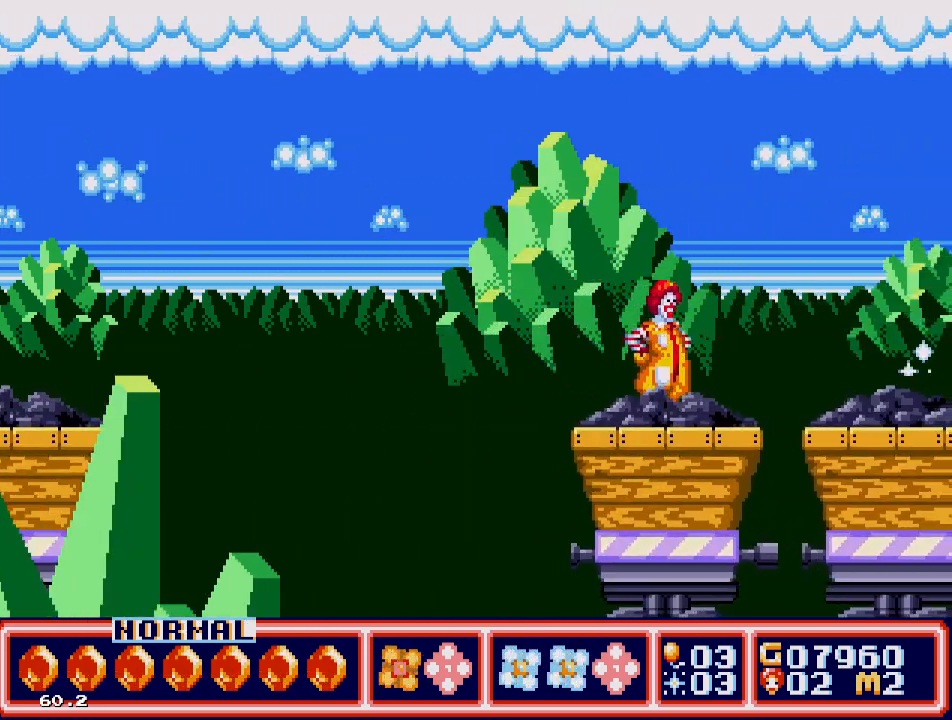
{"buttons": ["DPAD_RIGHT"], "events": [[50, "B", "down"], [133, "B", "up"], [183, "B", "down"], [283, "B", "up"], [367, "DPAD_RIGHT", "down"]]}
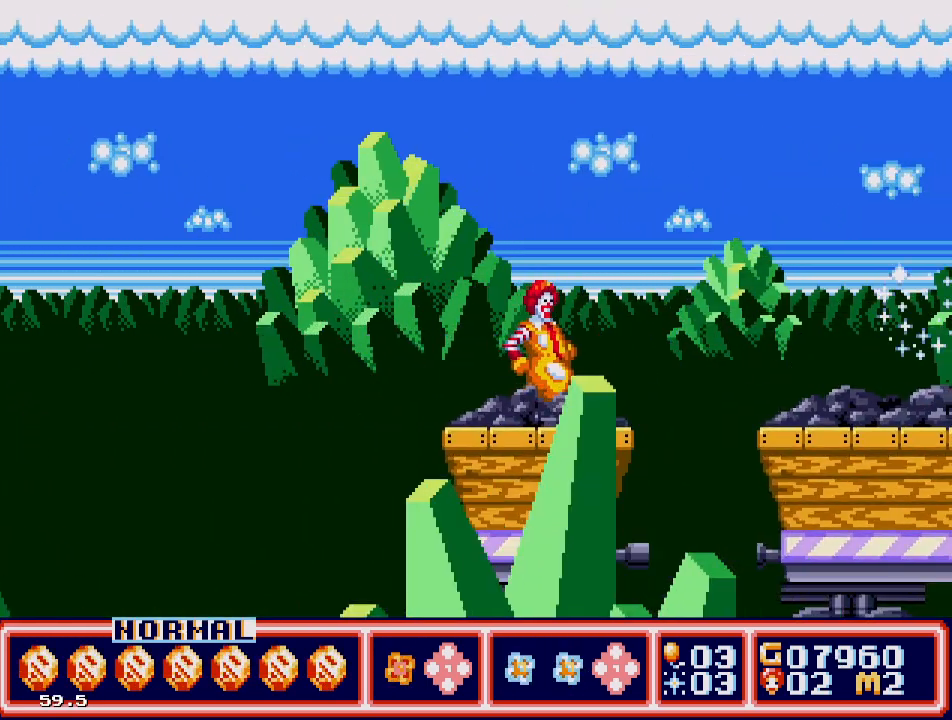
{"buttons": ["DPAD_RIGHT"], "events": [[33, "C", "down"], [267, "C", "up"], [350, "B", "down"], [467, "B", "up"]]}
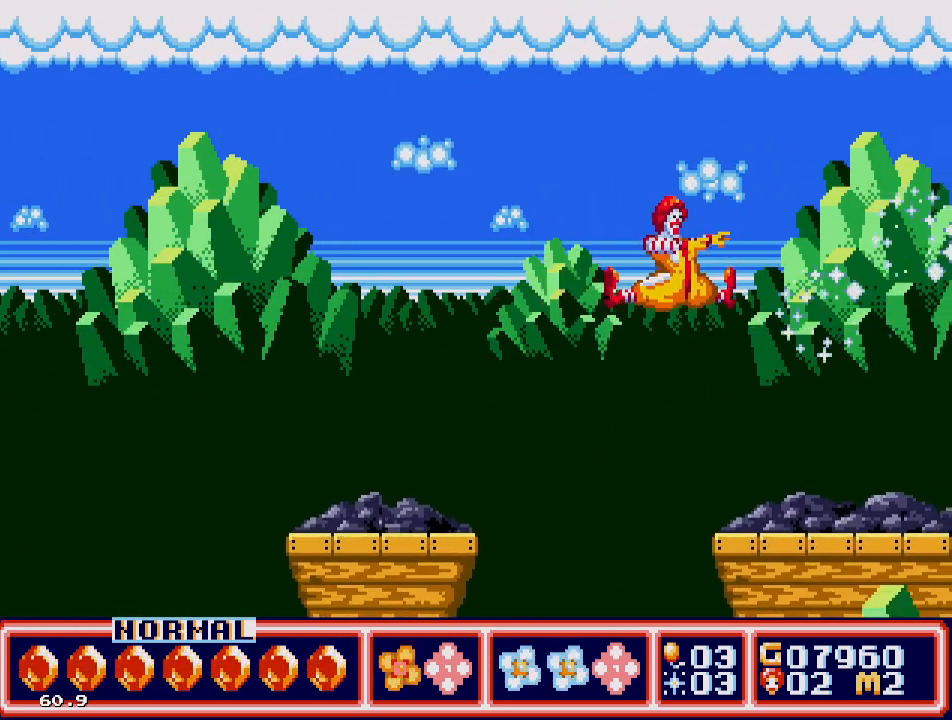
{"buttons": [], "events": [[17, "B", "down"], [150, "B", "up"], [200, "B", "down"], [217, "DPAD_RIGHT", "up"], [300, "B", "up"], [350, "B", "down"], [483, "B", "up"]]}
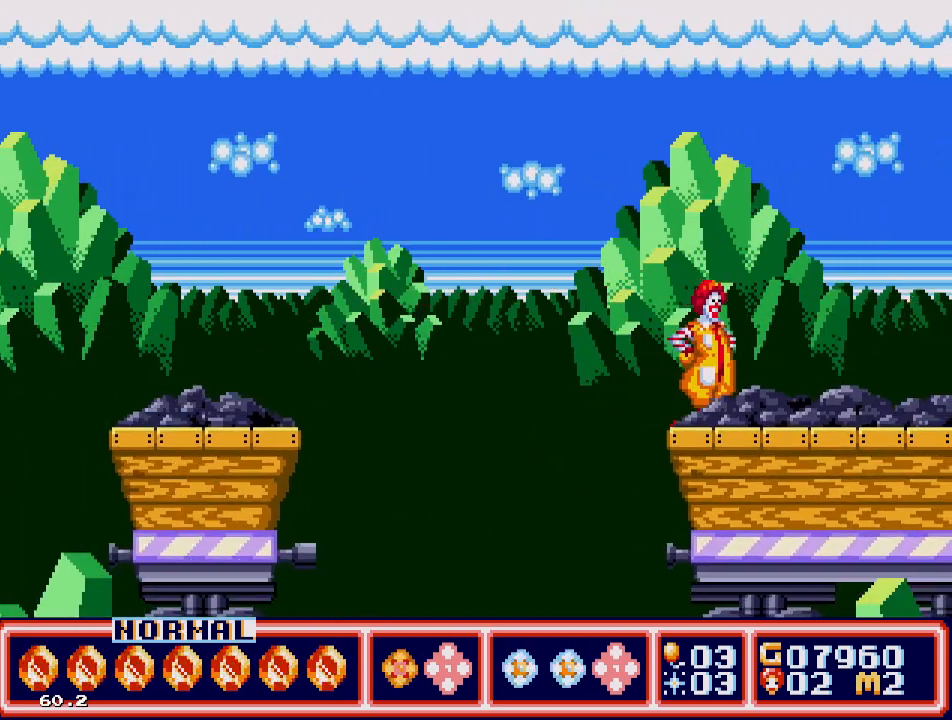
{"buttons": ["DPAD_RIGHT"], "events": [[33, "B", "down"], [117, "B", "up"], [167, "B", "down"], [300, "B", "up"], [350, "B", "down"], [433, "B", "up"], [467, "DPAD_RIGHT", "down"]]}
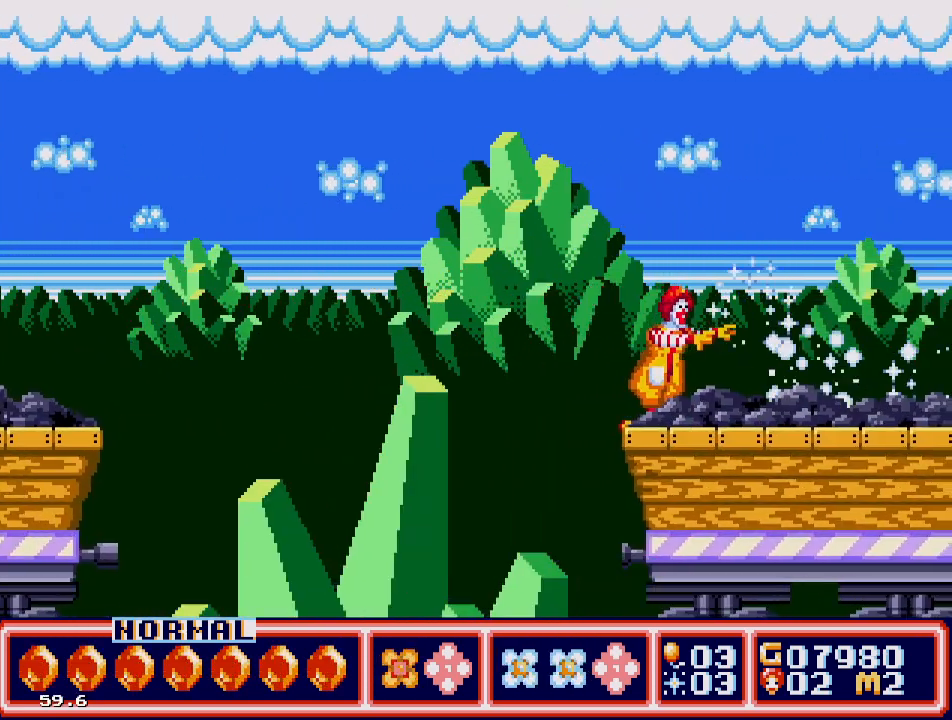
{"buttons": ["DPAD_RIGHT"], "events": []}
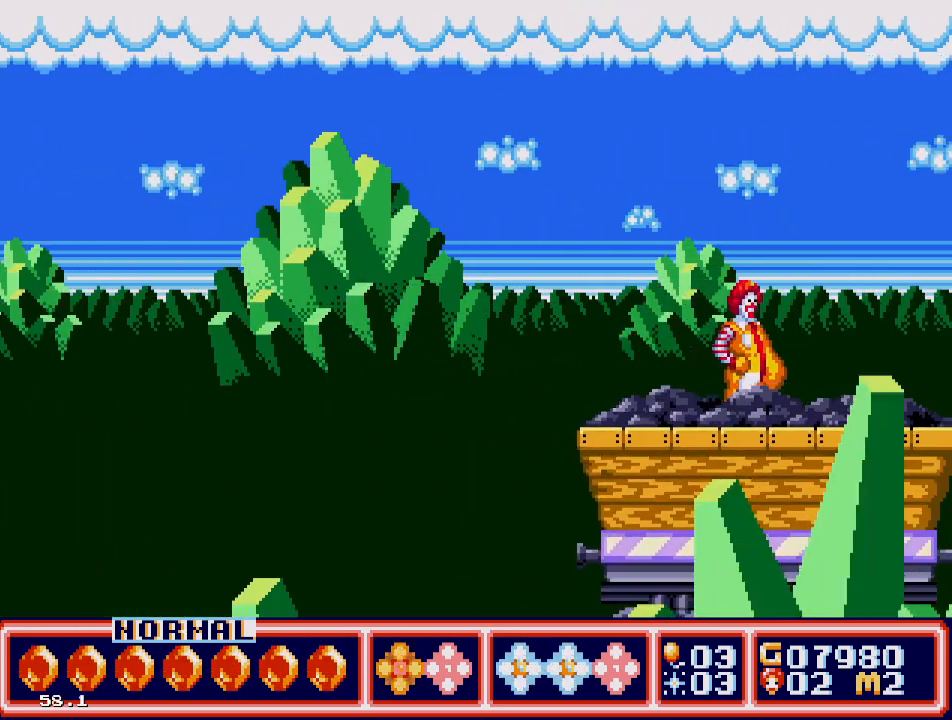
{"buttons": [], "events": [[50, "DPAD_RIGHT", "up"], [100, "B", "down"], [200, "B", "up"]]}
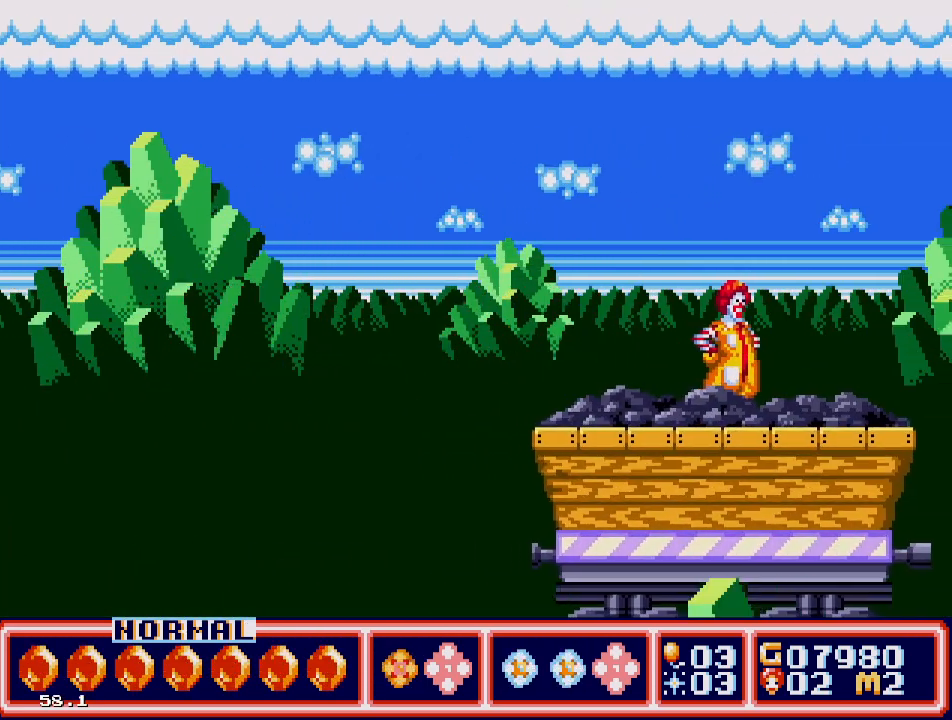
{"buttons": [], "events": []}
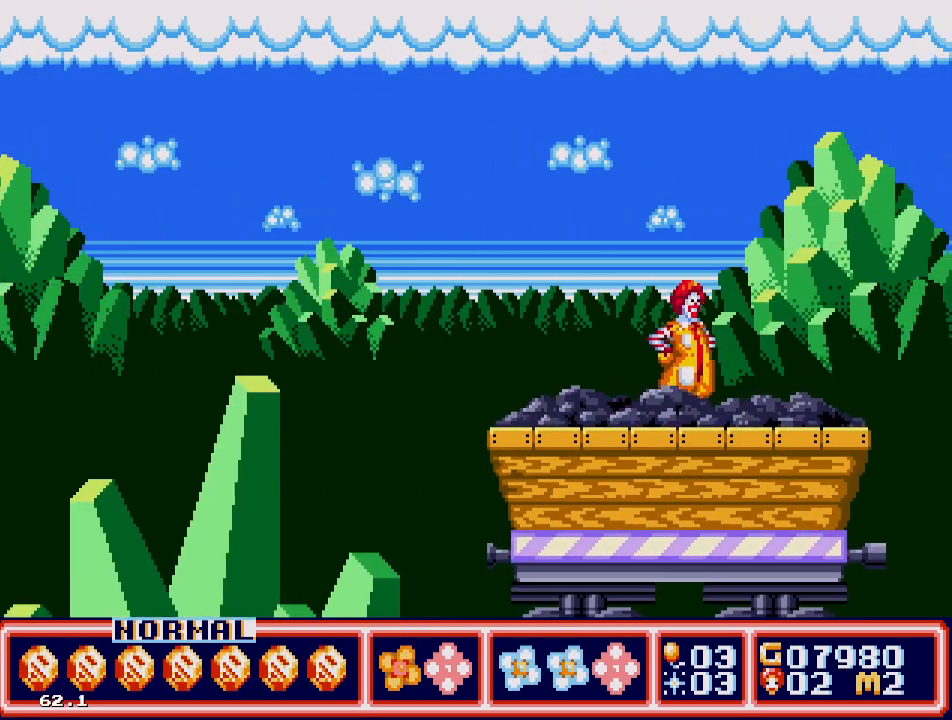
{"buttons": [], "events": [[350, "DPAD_RIGHT", "down"], [467, "DPAD_RIGHT", "up"]]}
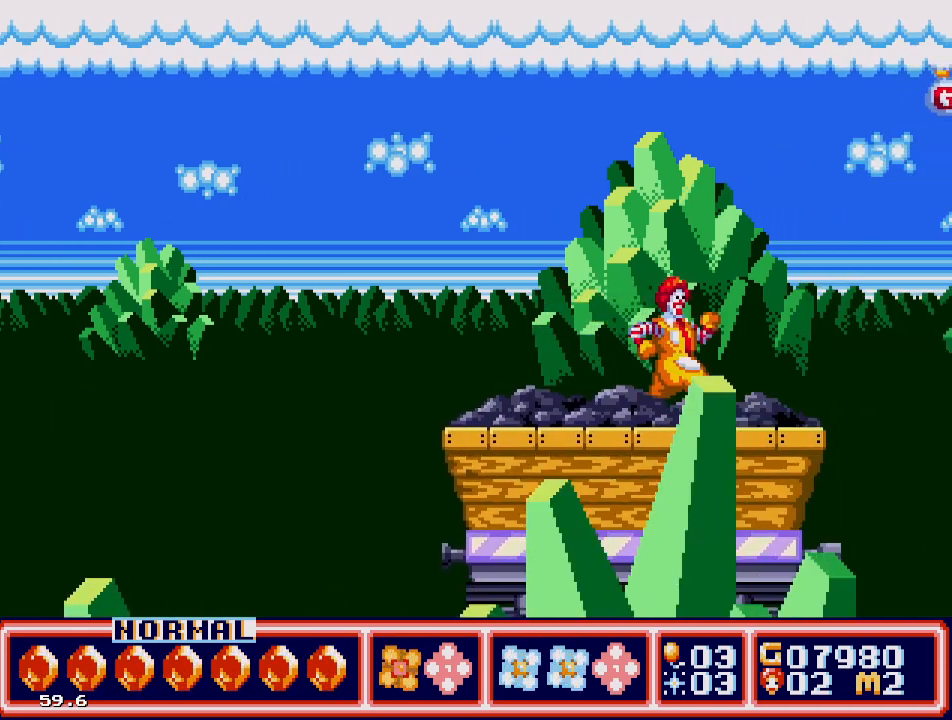
{"buttons": ["DPAD_RIGHT"], "events": [[450, "DPAD_RIGHT", "down"]]}
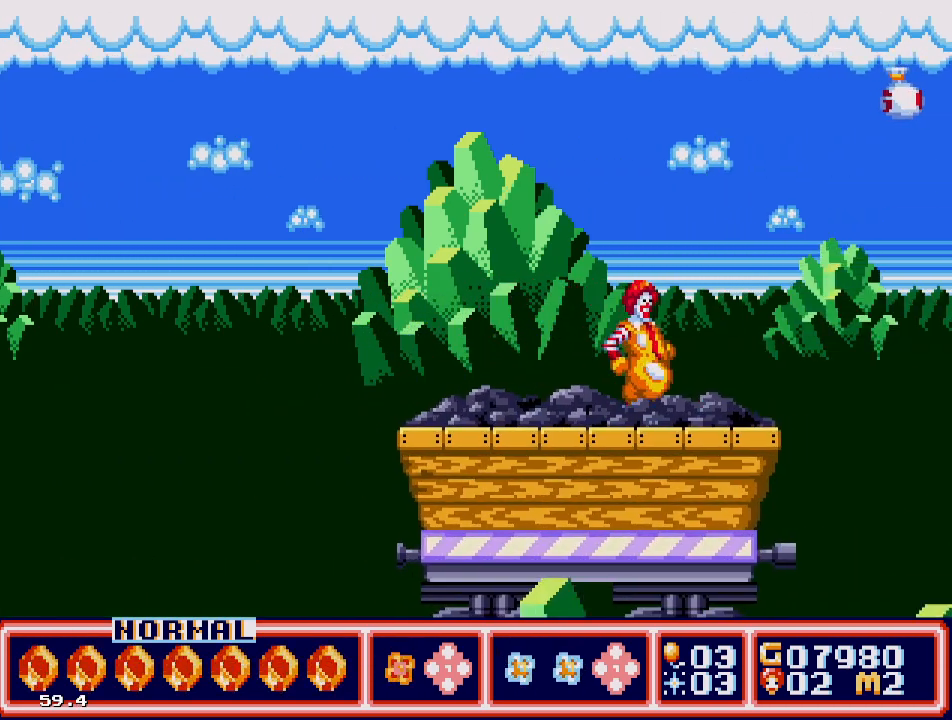
{"buttons": [], "events": [[67, "DPAD_RIGHT", "up"]]}
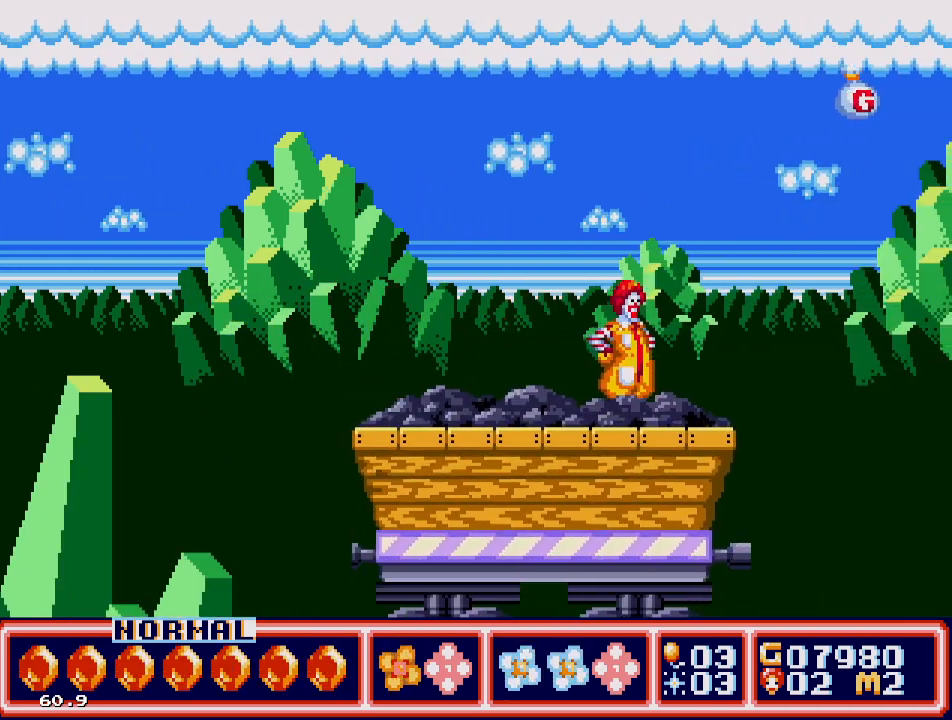
{"buttons": [], "events": []}